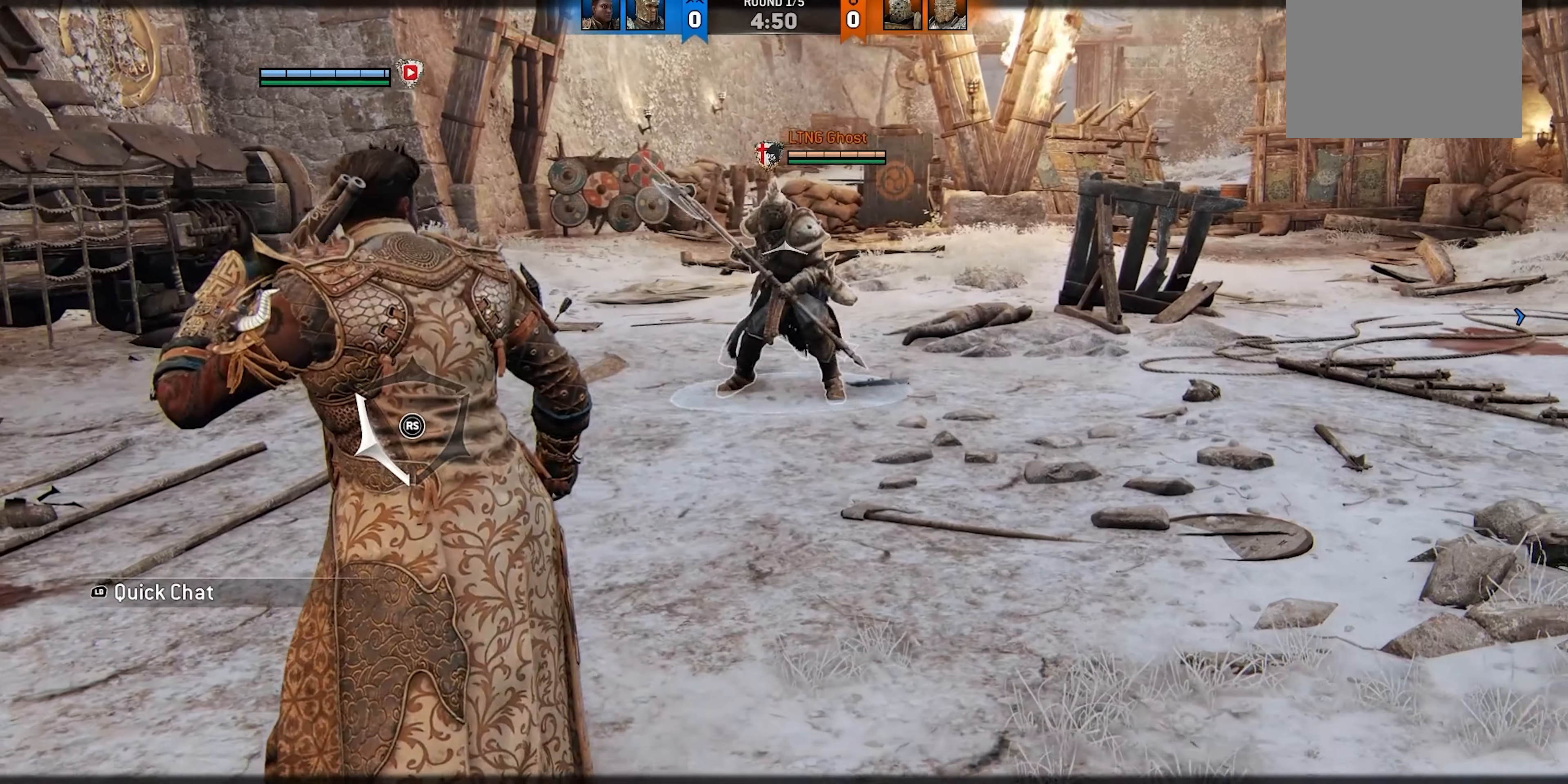
Gameplay with a controller (Xbox layout); each line is a JSON object with the inputs held at the frame after it (dt_ms = milliseconds from this image to that frame). "events" lists button and stick changes between this image and that frame as [ms after this image, input, new state], when the widget could be followed in between. Not read: DPAD_DOWN DPAD_LEFT DPAD_RIGHT DPAD_UP L2 R2 SELECT.
{"dt_ms": 500, "buttons": [], "left_stick": "down", "right_stick": "center", "events": []}
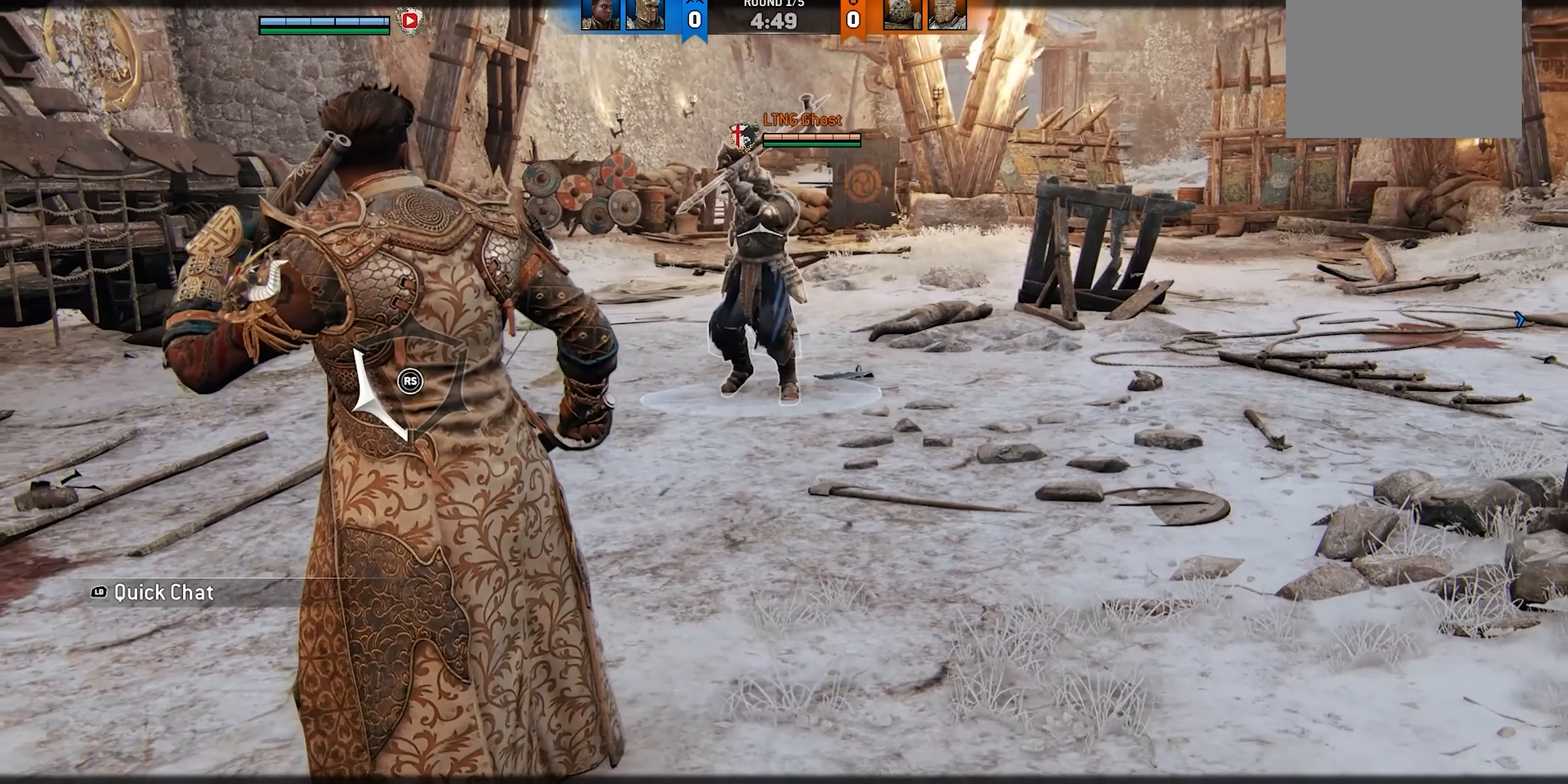
{"dt_ms": 1000, "buttons": [], "left_stick": "down-right", "right_stick": "center", "events": [[400, "left_stick", "down-right"]]}
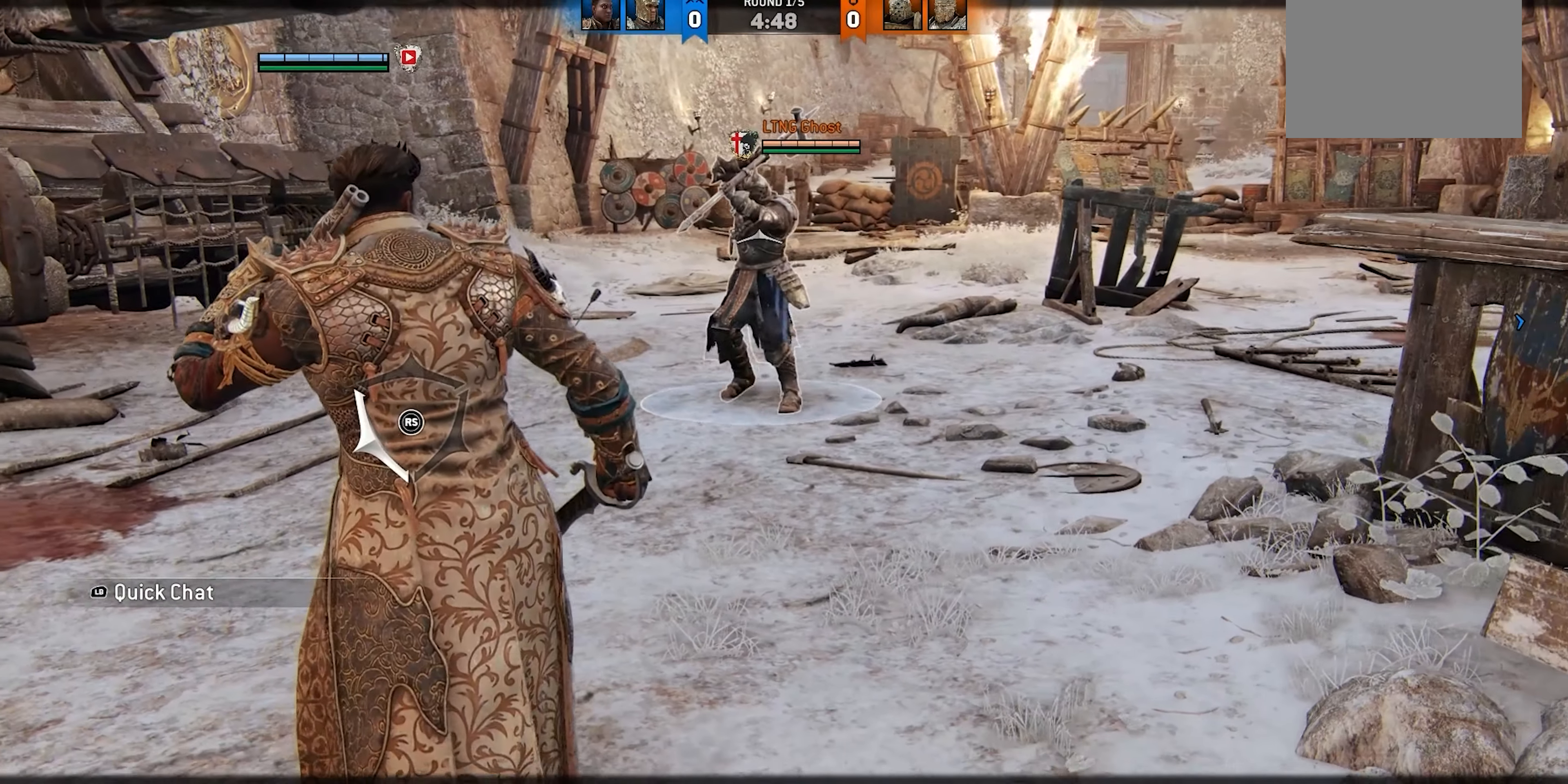
{"dt_ms": 500, "buttons": [], "left_stick": "right", "right_stick": "center", "events": [[50, "left_stick", "right"]]}
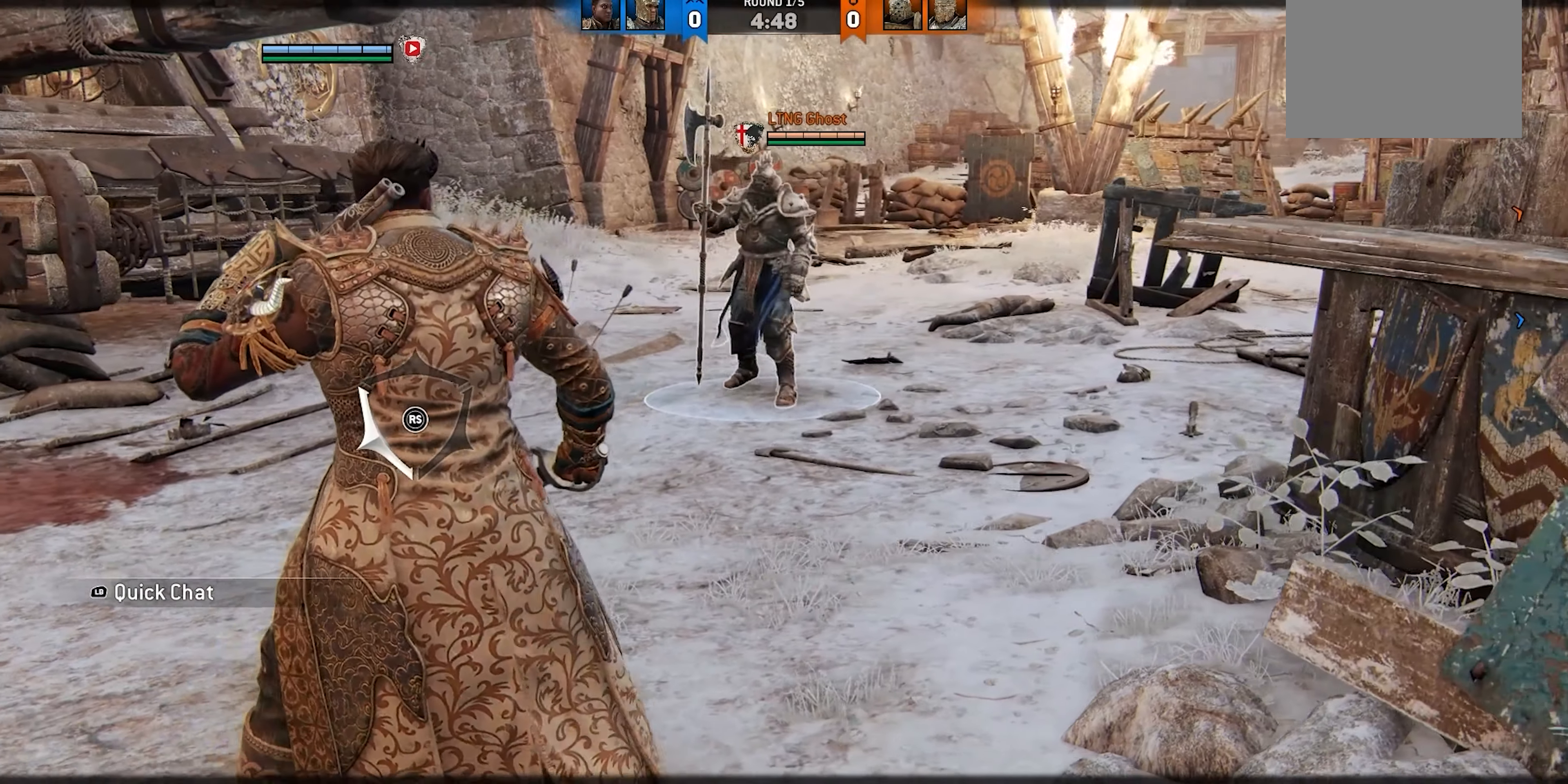
{"dt_ms": 500, "buttons": [], "left_stick": "up", "right_stick": "center", "events": [[134, "left_stick", "up"]]}
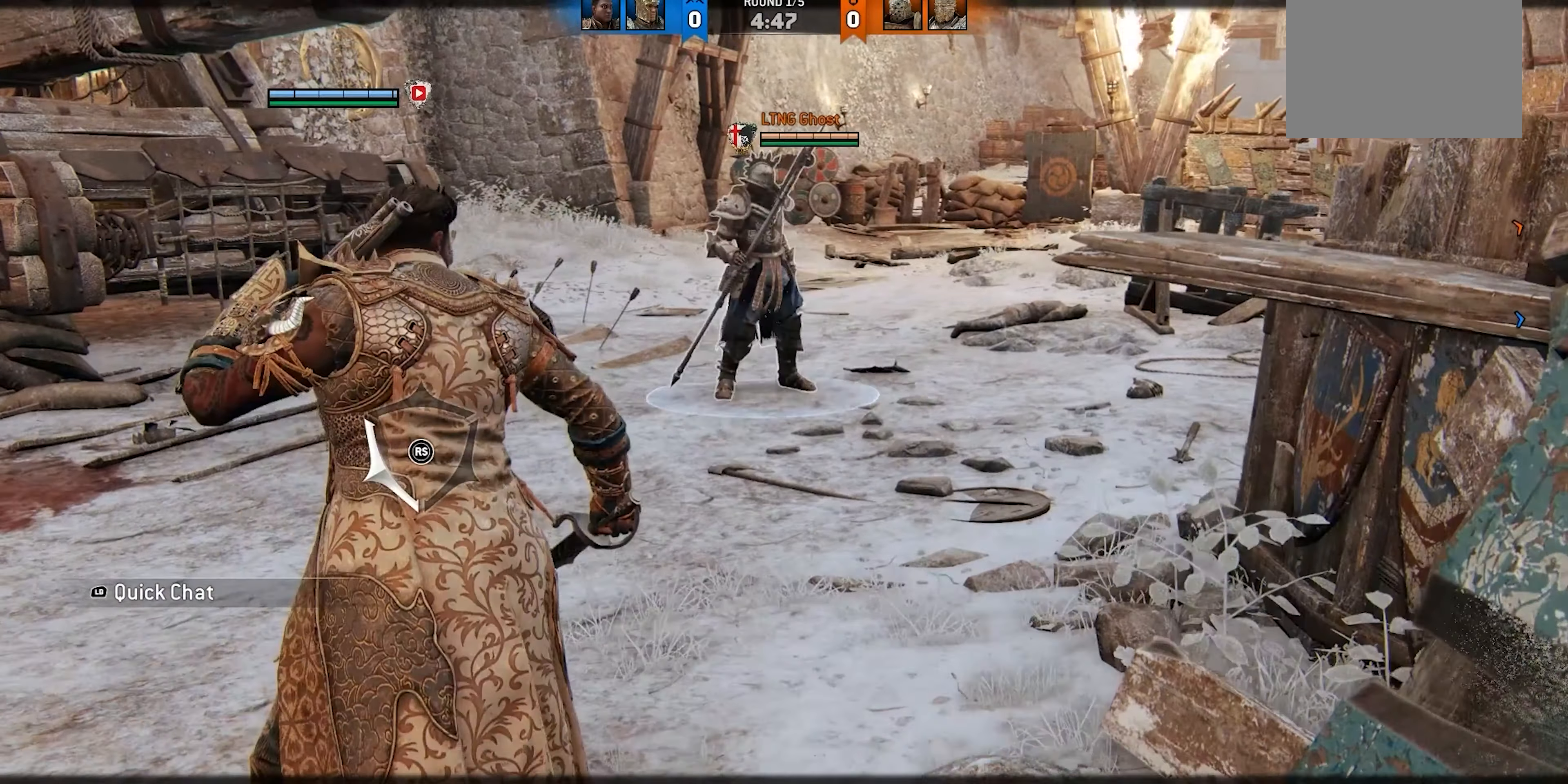
{"dt_ms": 500, "buttons": [], "left_stick": "up", "right_stick": "center", "events": []}
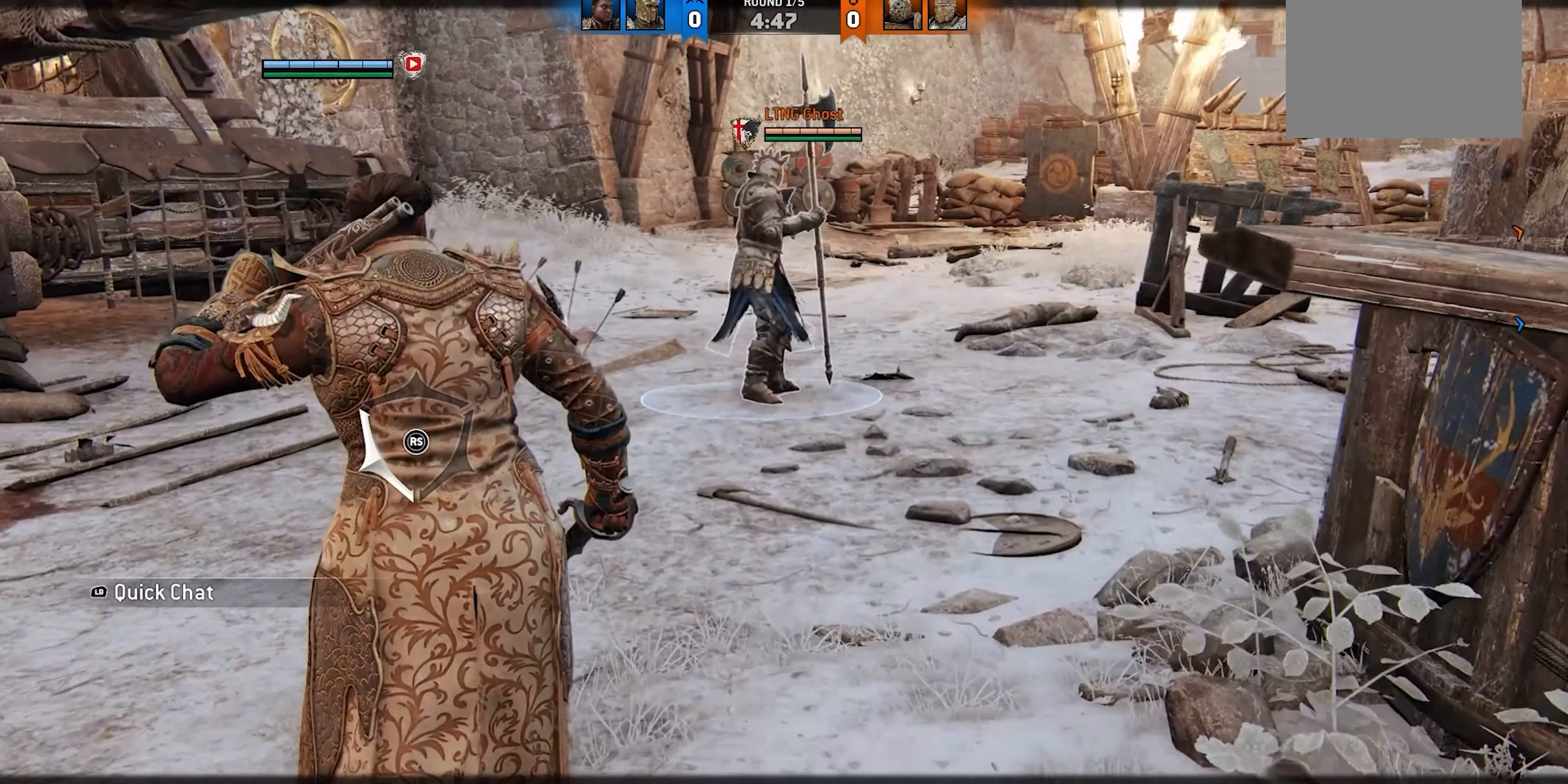
{"dt_ms": 500, "buttons": [], "left_stick": "up-right", "right_stick": "center", "events": [[400, "left_stick", "up-right"]]}
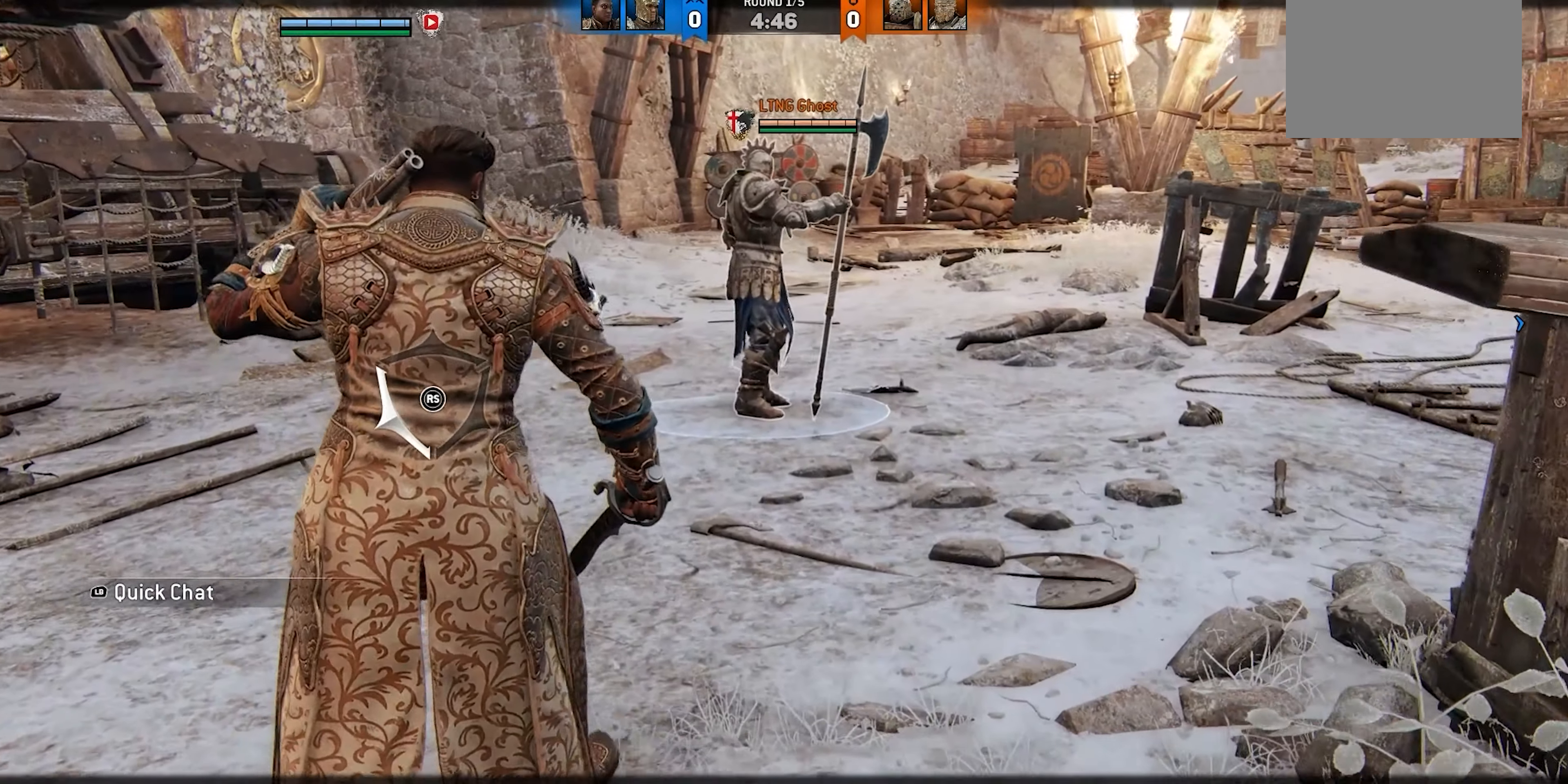
{"dt_ms": 500, "buttons": [], "left_stick": "up-right", "right_stick": "center", "events": []}
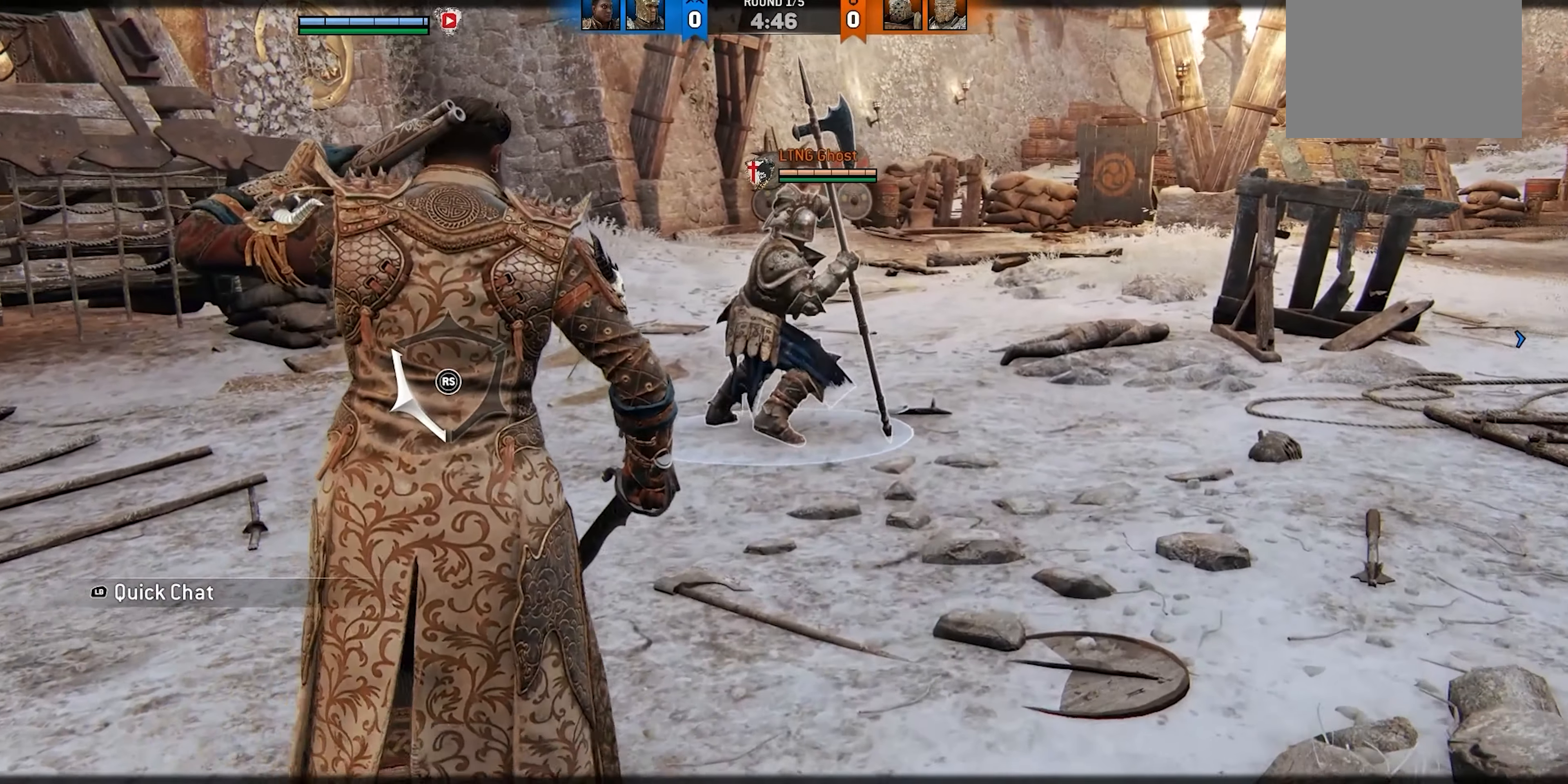
{"dt_ms": 1000, "buttons": [], "left_stick": "up", "right_stick": "center"}
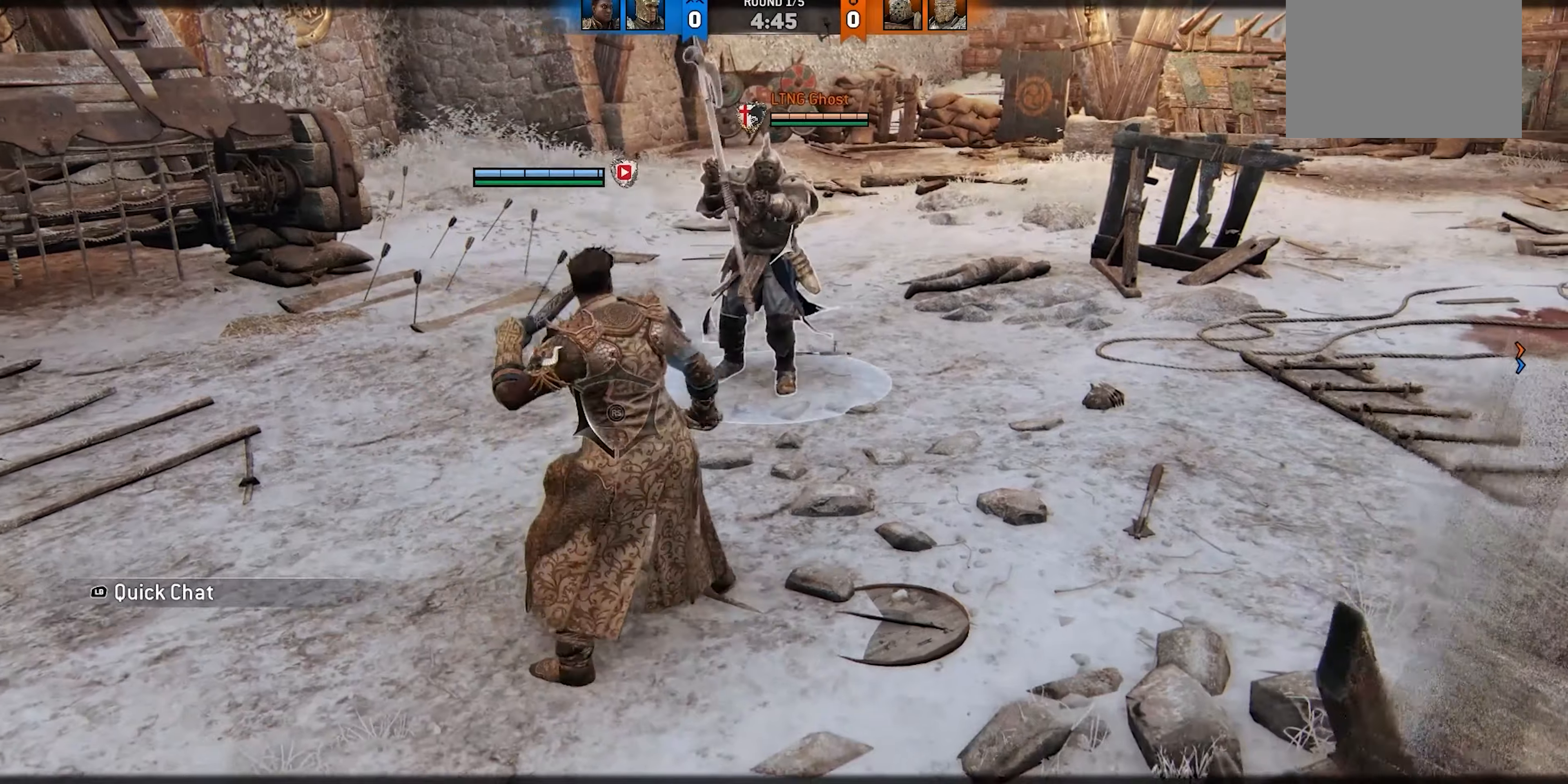
{"dt_ms": 1000, "buttons": [], "left_stick": "left", "right_stick": "center"}
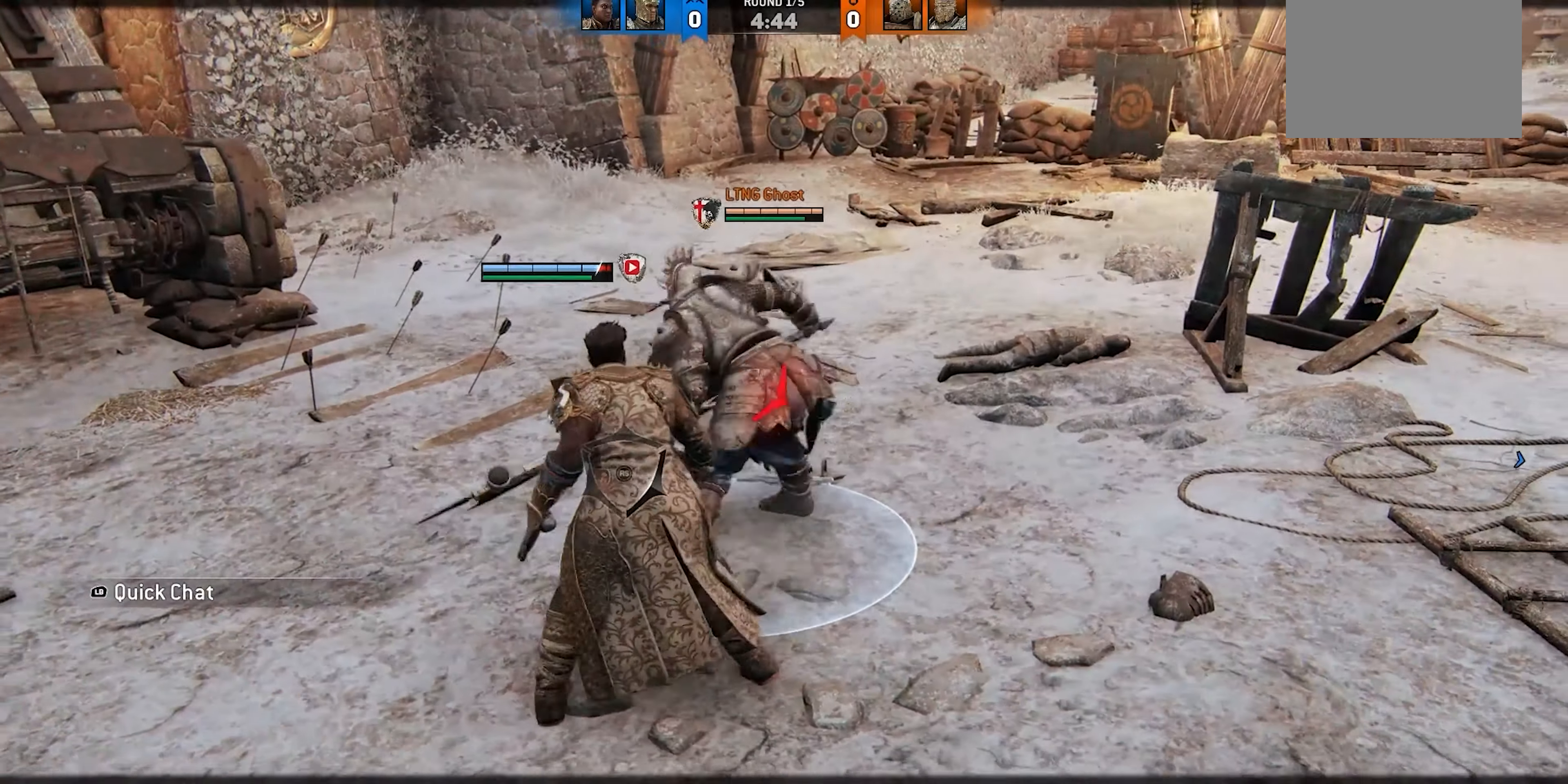
{"dt_ms": 500, "buttons": [], "left_stick": "left", "right_stick": "down-right", "events": [[16, "A", "down"], [166, "A", "up"], [416, "right_stick", "down-right"]]}
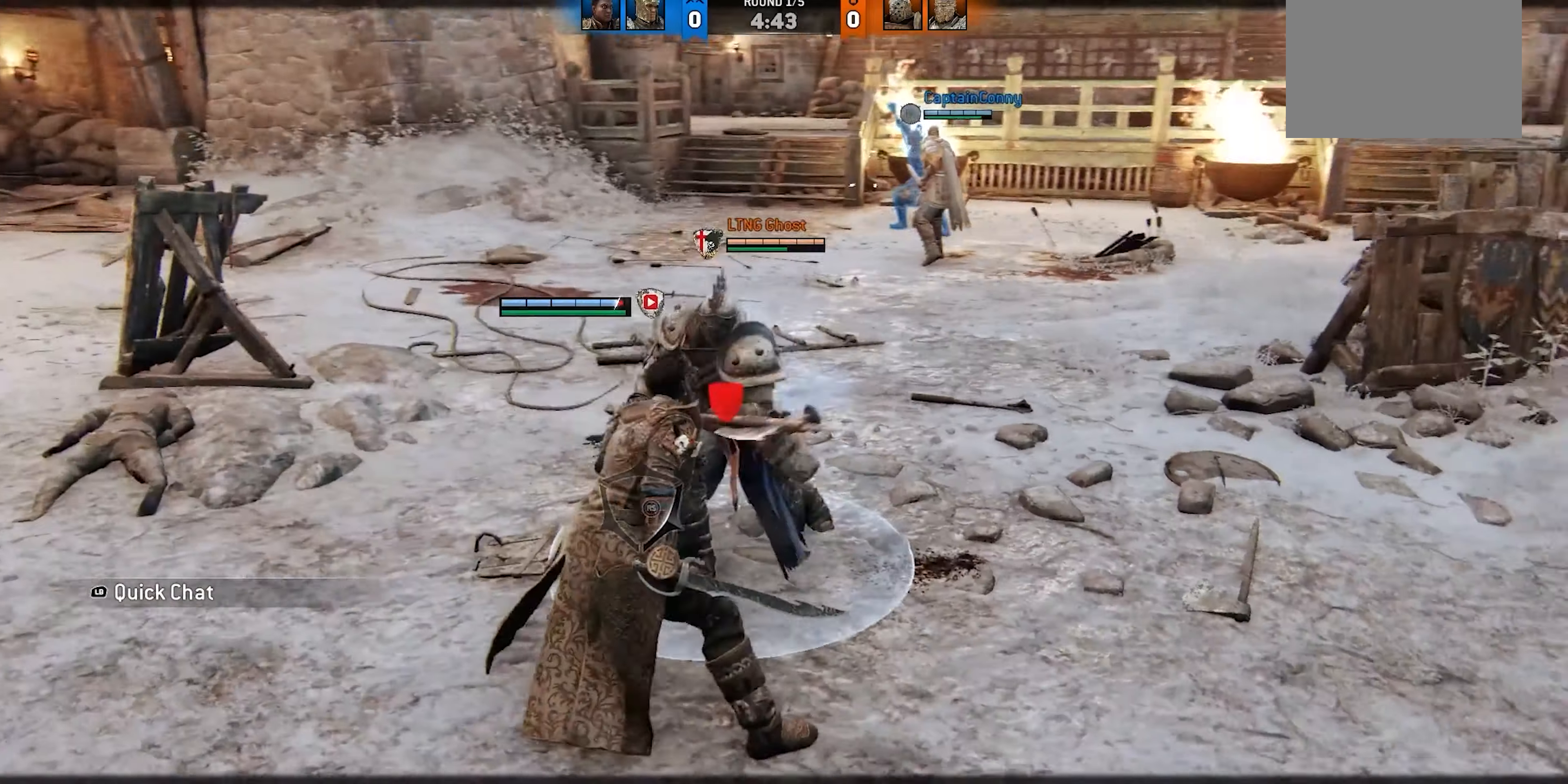
{"dt_ms": 500, "buttons": [], "left_stick": "right", "right_stick": "center", "events": [[83, "right_stick", "center"], [100, "left_stick", "center"], [133, "right_stick", "left"], [150, "left_stick", "right"], [216, "right_stick", "center"], [266, "X", "down"], [350, "X", "up"], [416, "X", "down"], [500, "X", "up"]]}
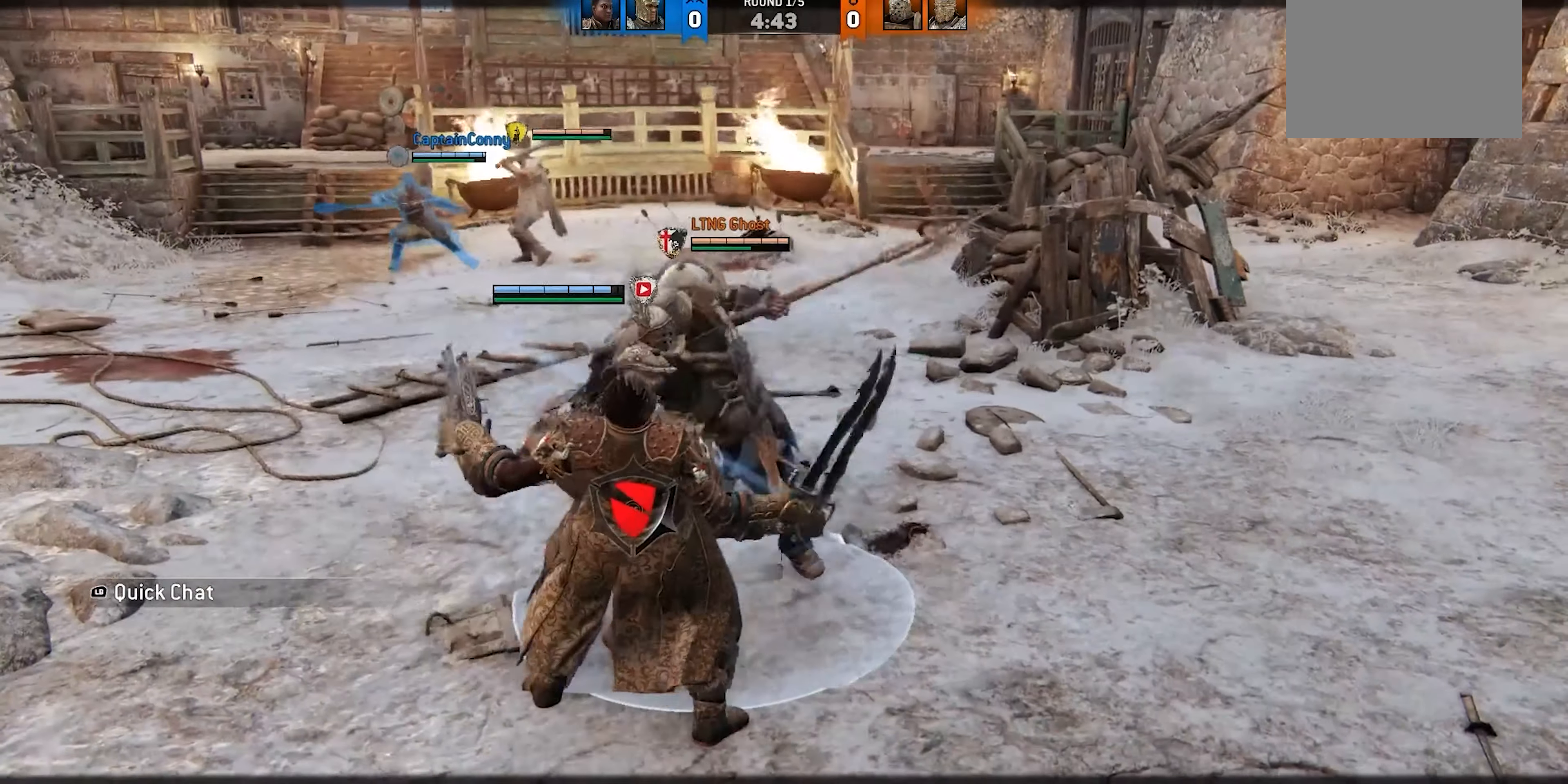
{"dt_ms": 500, "buttons": [], "left_stick": "right", "right_stick": "left", "events": [[66, "X", "down"], [233, "X", "up"], [466, "right_stick", "left"]]}
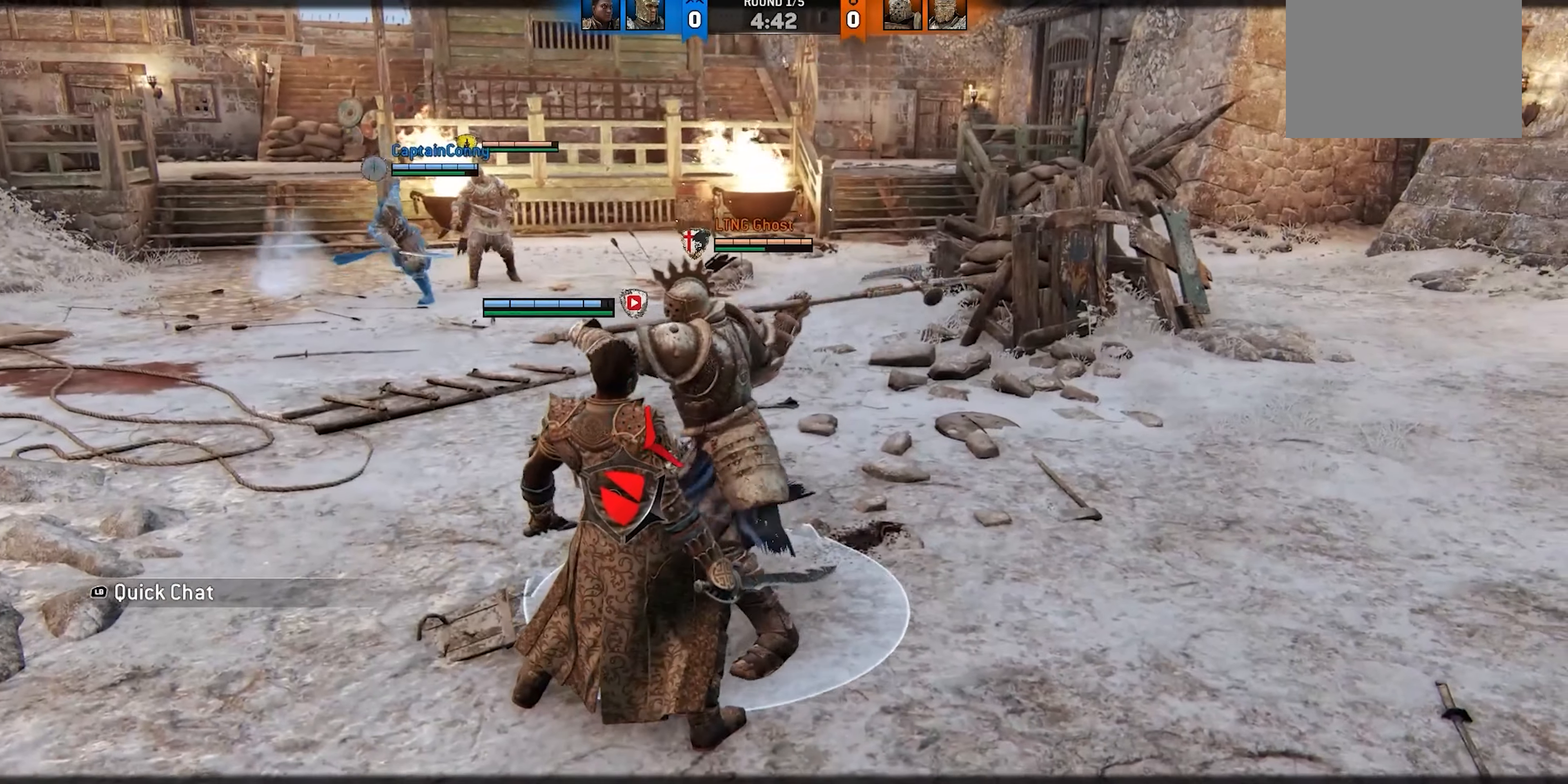
{"dt_ms": 500, "buttons": [], "left_stick": "right", "right_stick": "left", "events": []}
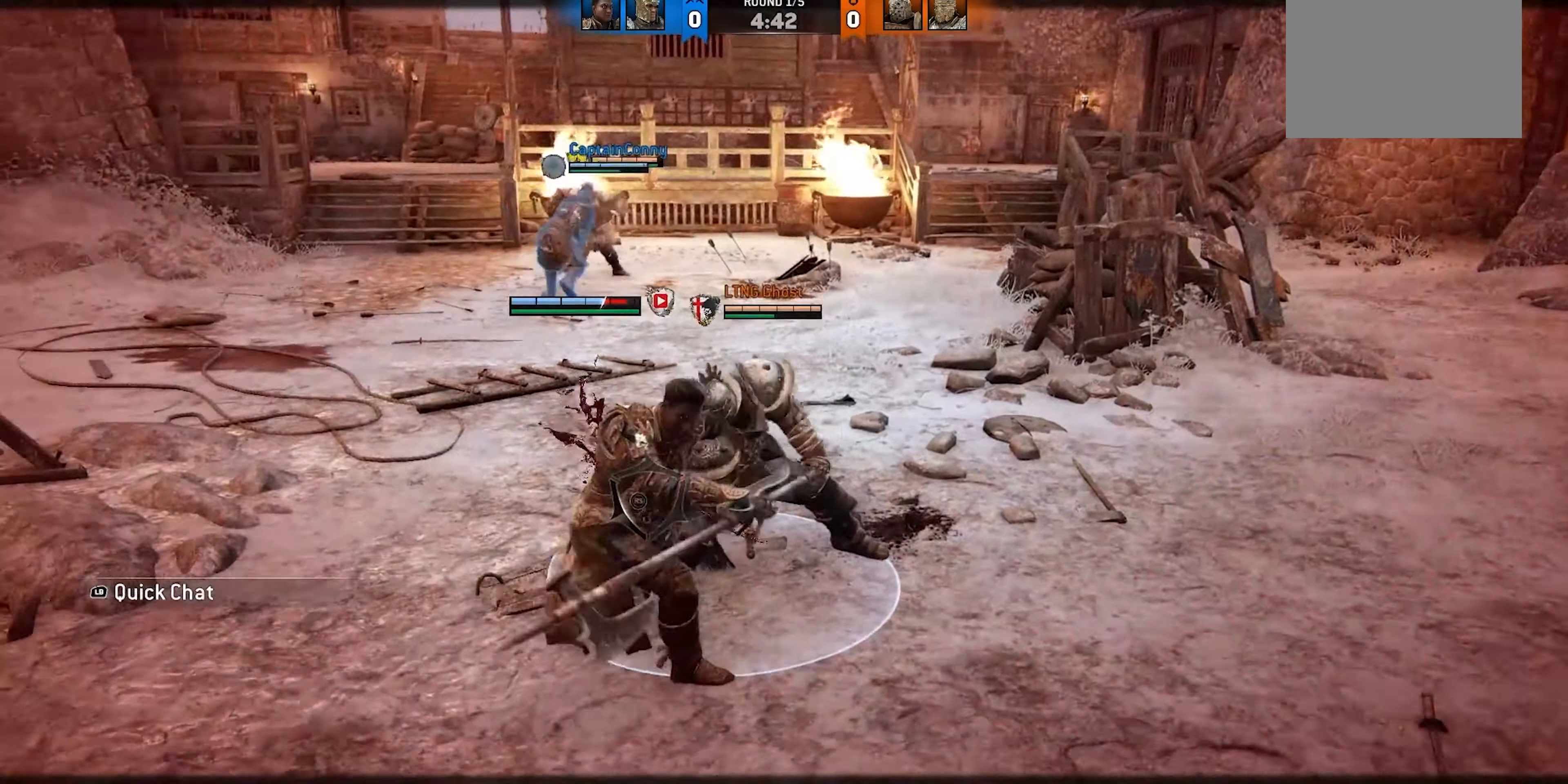
{"dt_ms": 500, "buttons": [], "left_stick": "down-right", "right_stick": "up", "events": [[33, "right_stick", "up-left"], [150, "right_stick", "up"], [200, "left_stick", "down-right"]]}
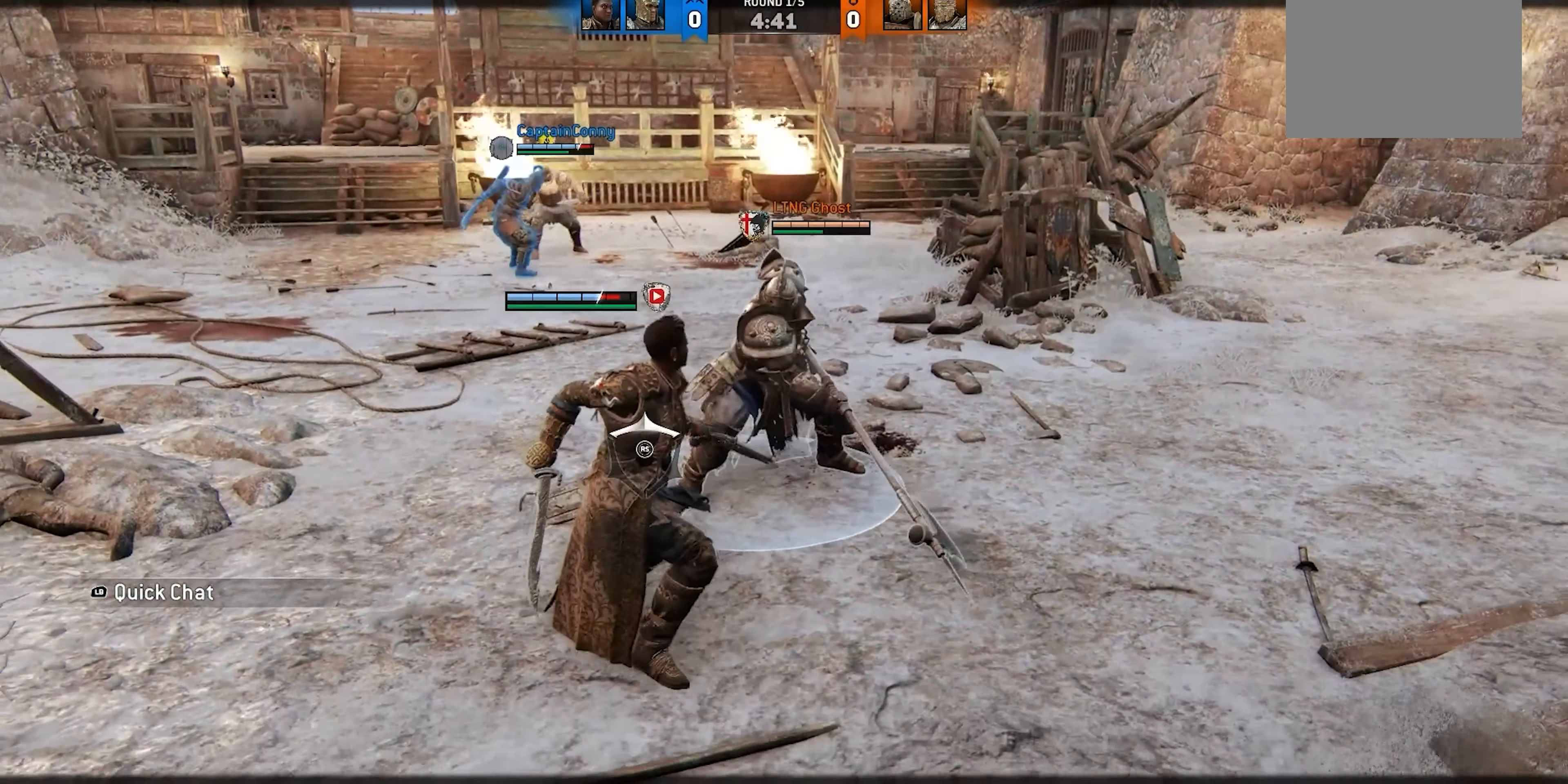
{"dt_ms": 1000, "buttons": [], "left_stick": "right", "right_stick": "left", "events": [[216, "right_stick", "up-right"], [383, "right_stick", "up"], [566, "right_stick", "left"], [633, "left_stick", "right"]]}
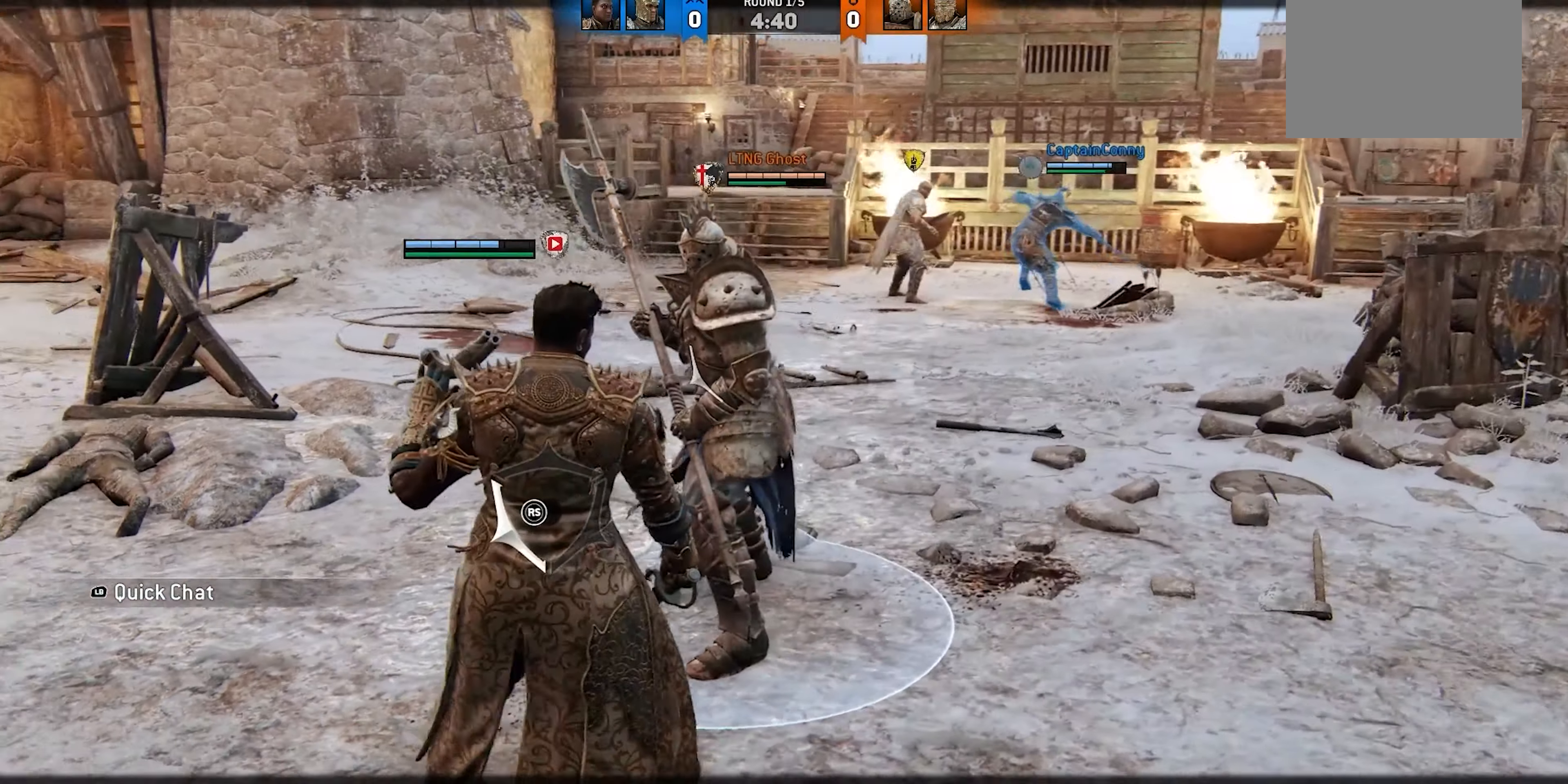
{"dt_ms": 500, "buttons": [], "left_stick": "right", "right_stick": "left"}
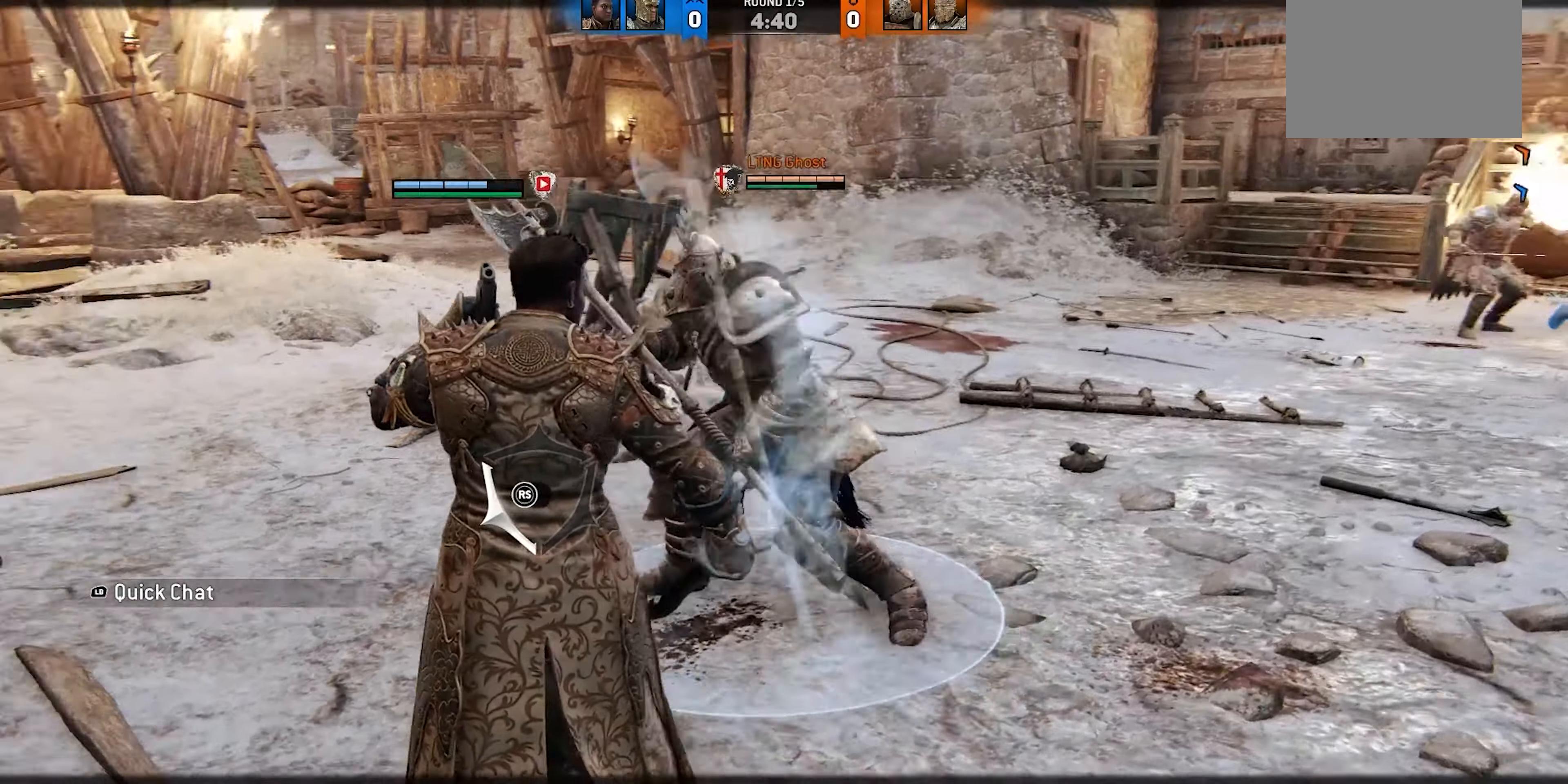
{"dt_ms": 500, "buttons": ["A"], "left_stick": "right", "right_stick": "center", "events": [[350, "right_stick", "center"], [433, "A", "down"]]}
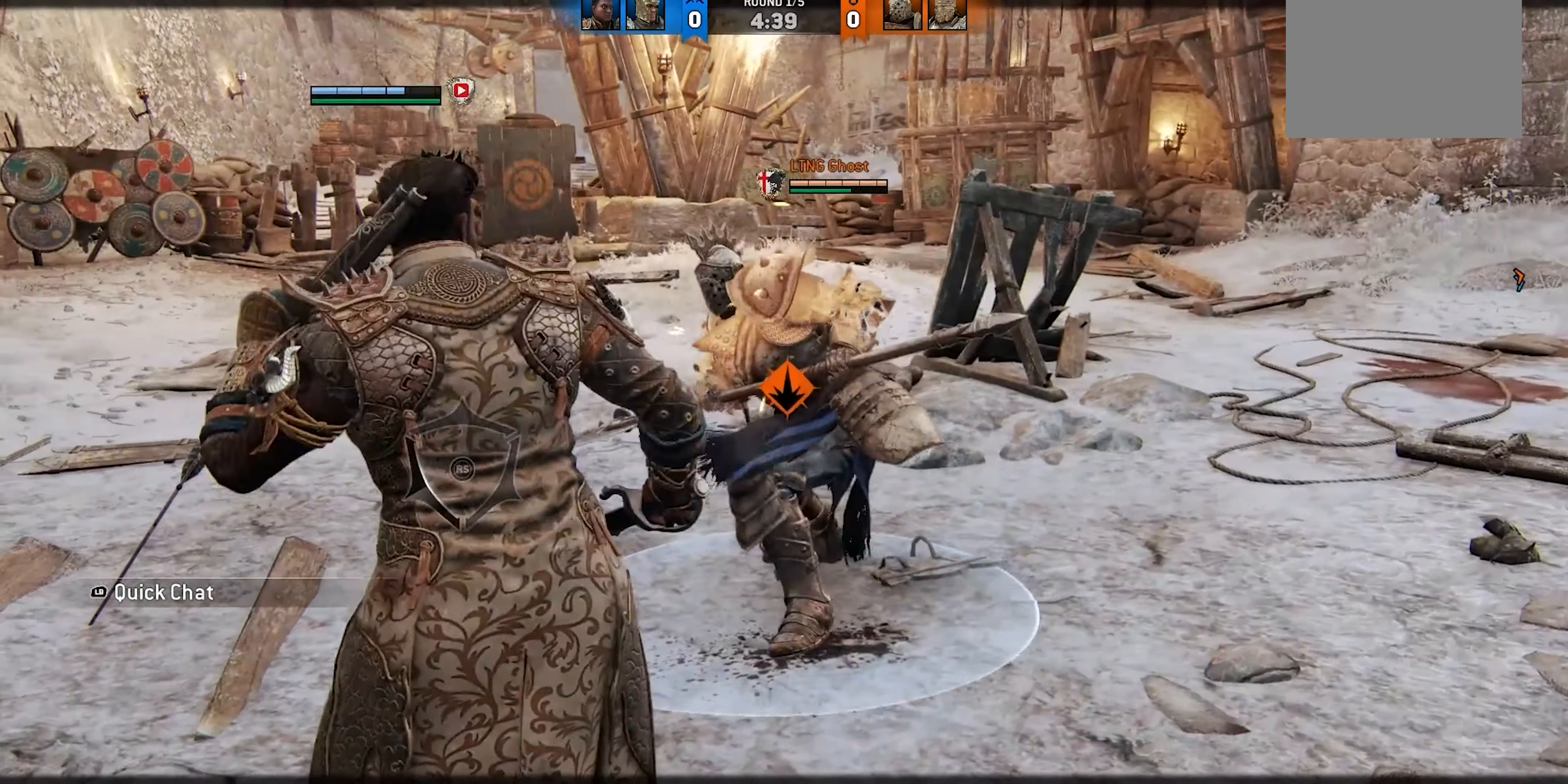
{"dt_ms": 500, "buttons": [], "left_stick": "right", "right_stick": "center", "events": [[17, "A", "up"]]}
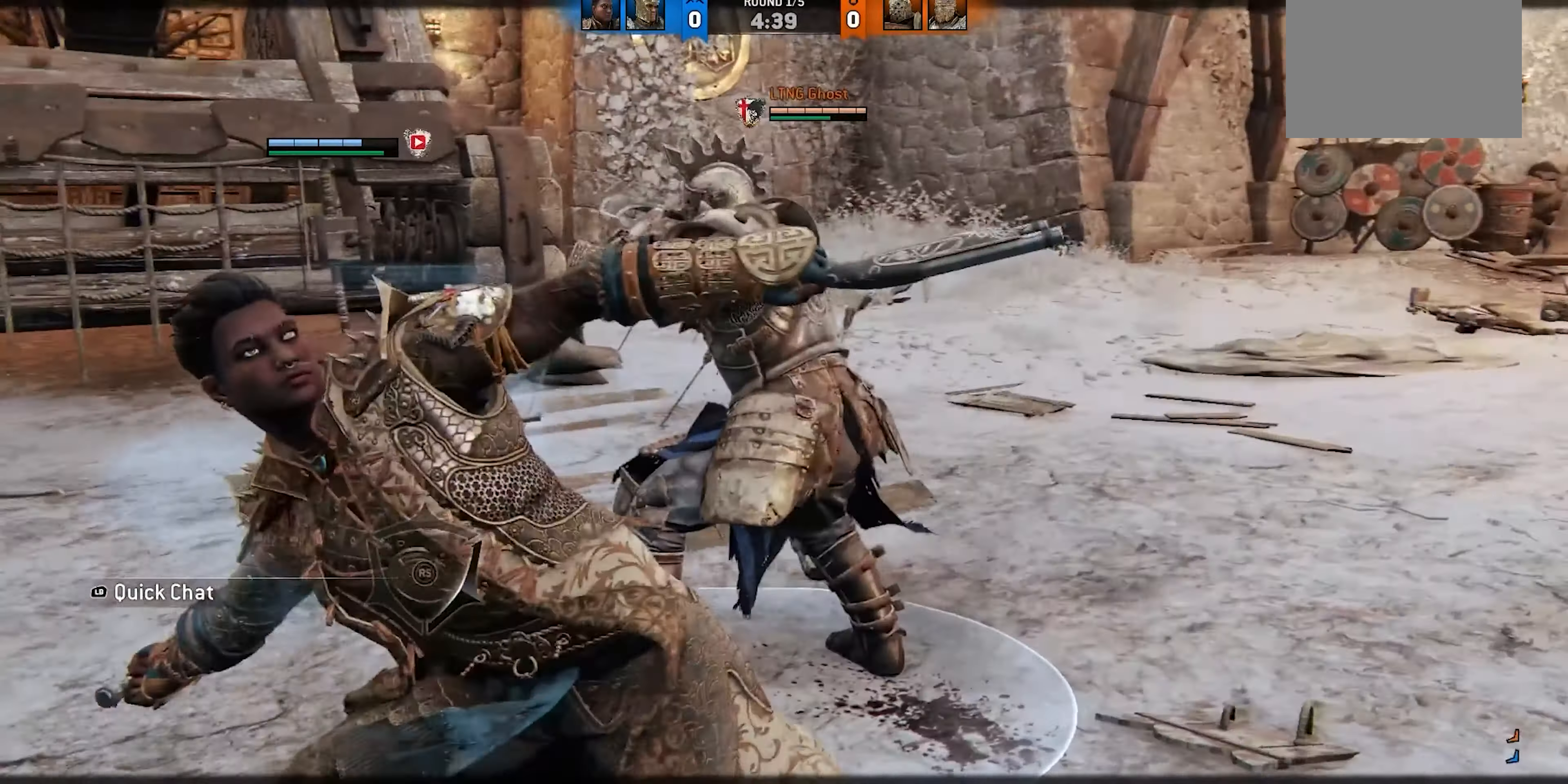
{"dt_ms": 1000, "buttons": [], "left_stick": "right", "right_stick": "center"}
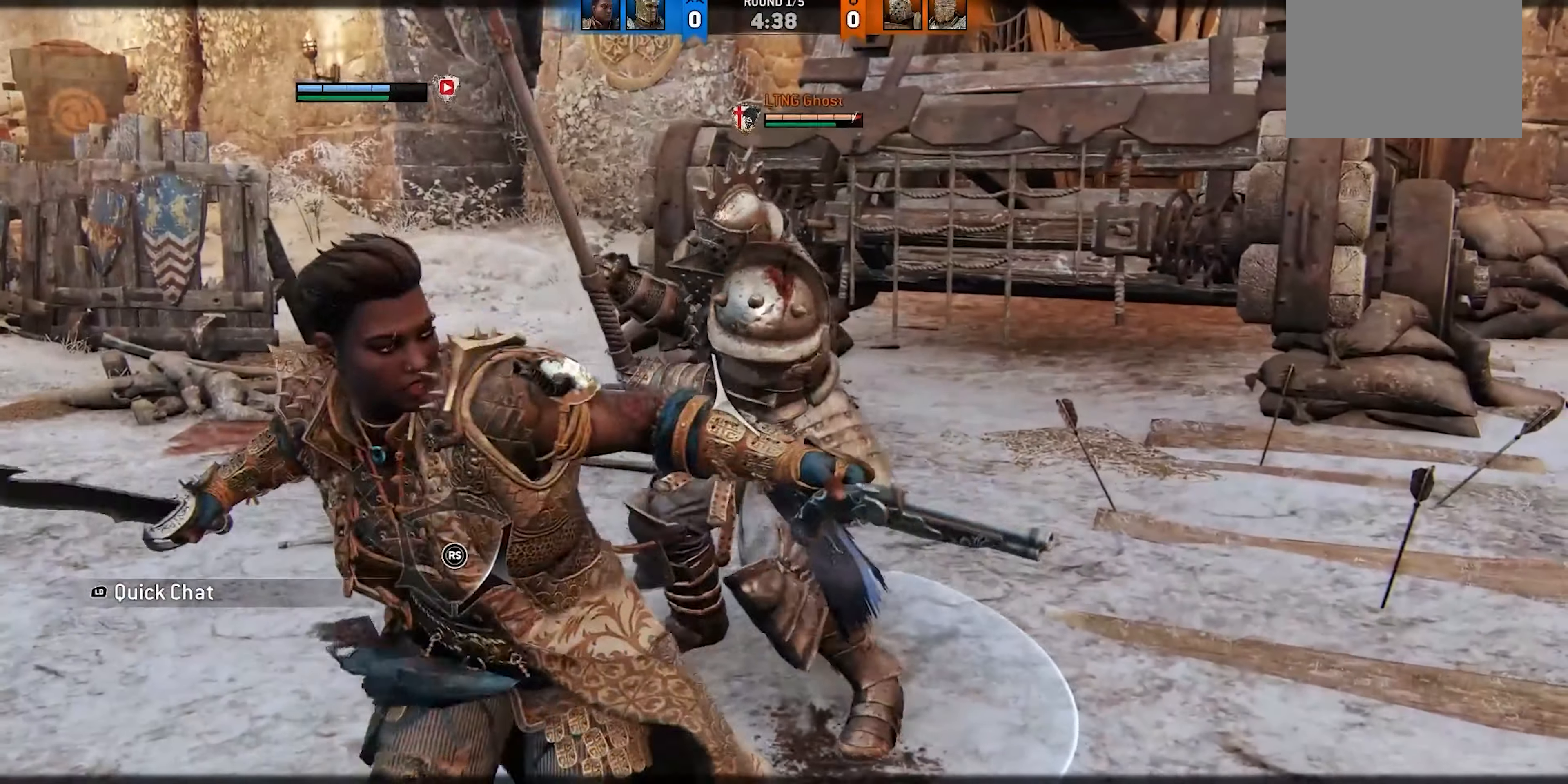
{"dt_ms": 1000, "buttons": [], "left_stick": "right", "right_stick": "up"}
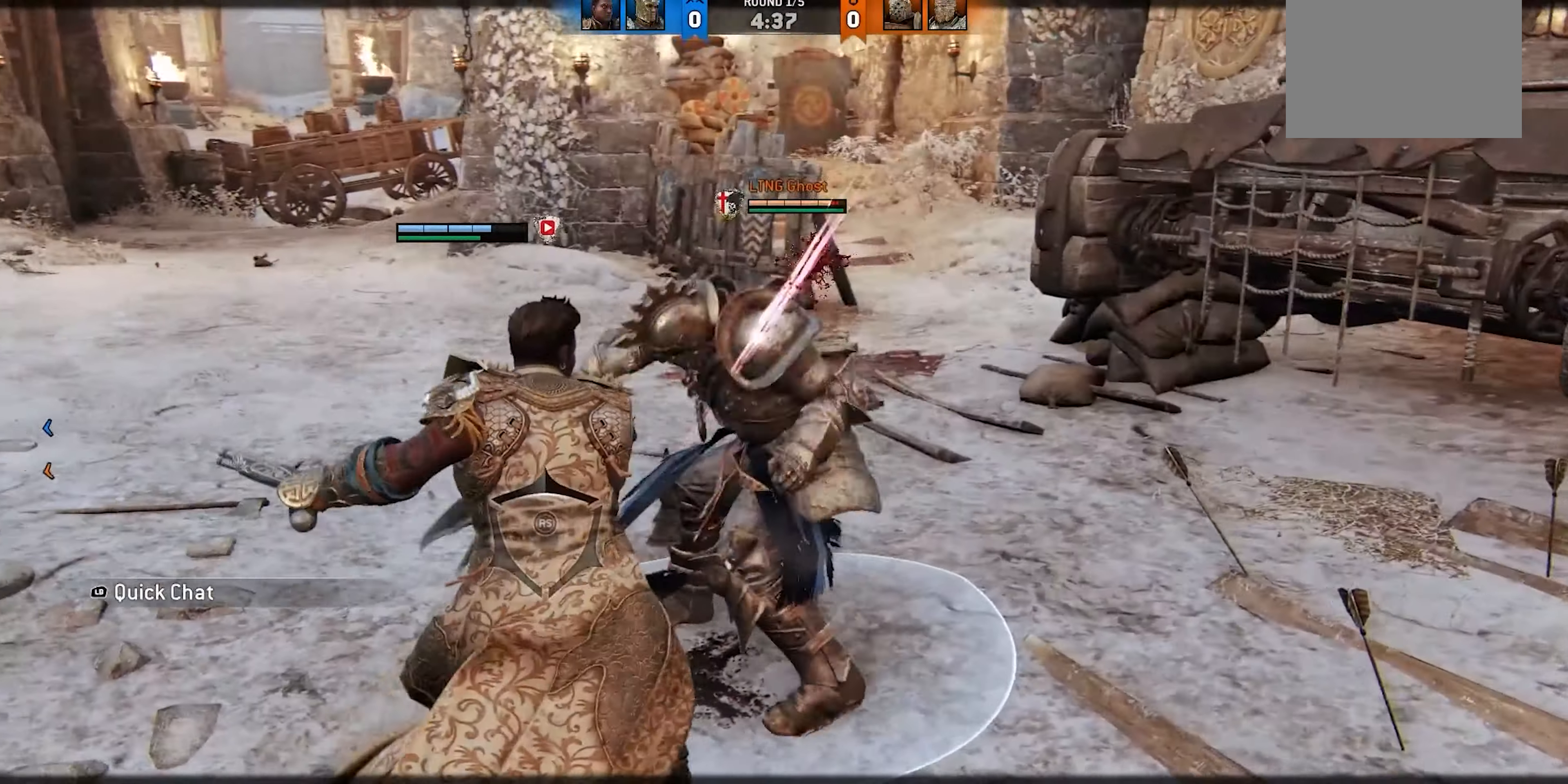
{"dt_ms": 500, "buttons": [], "left_stick": "down-right", "right_stick": "center", "events": [[67, "left_stick", "down-right"], [100, "right_stick", "center"], [250, "B", "down"], [350, "B", "up"]]}
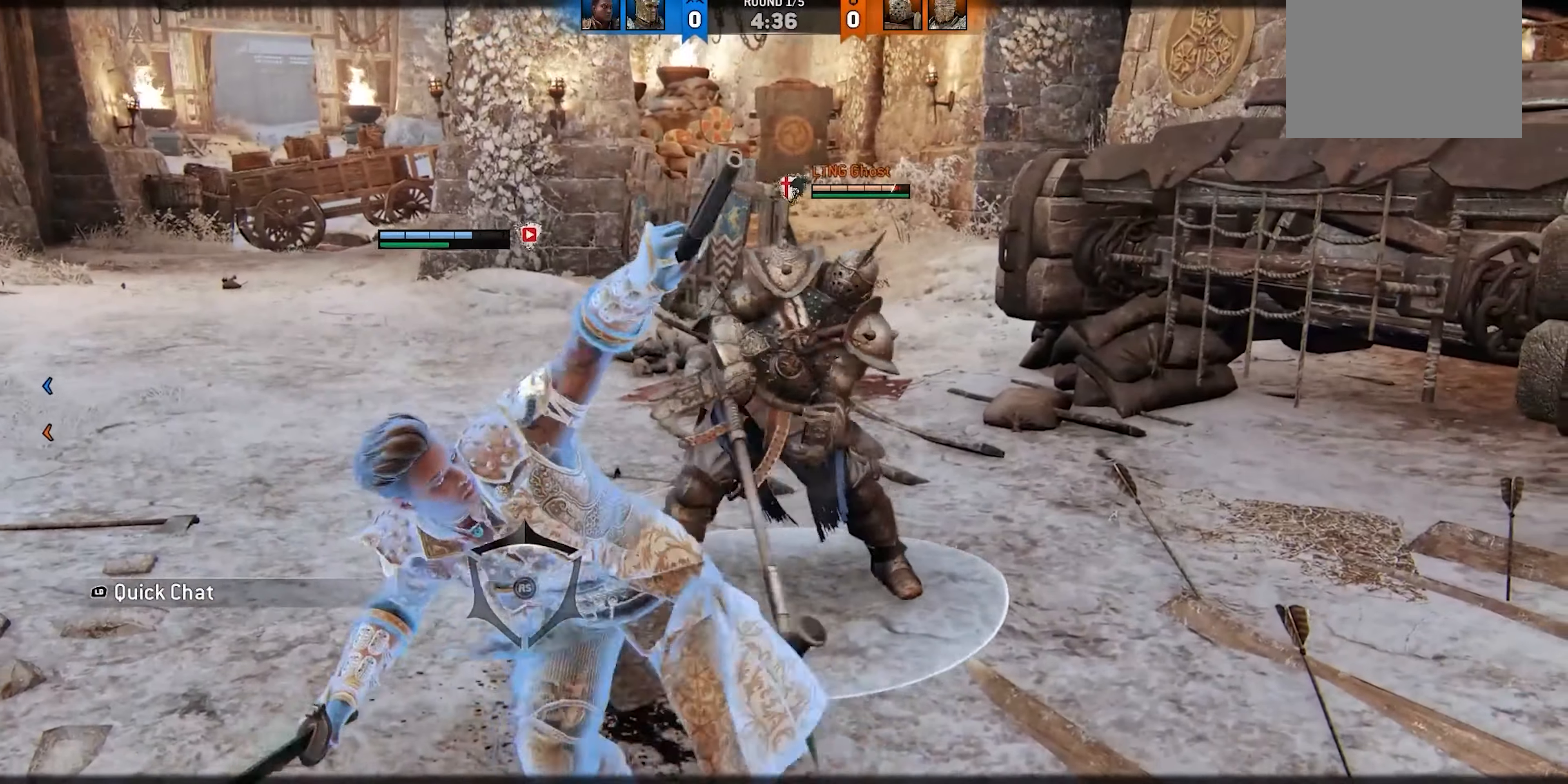
{"dt_ms": 500, "buttons": [], "left_stick": "up", "right_stick": "center", "events": [[350, "left_stick", "up-right"], [500, "left_stick", "up"]]}
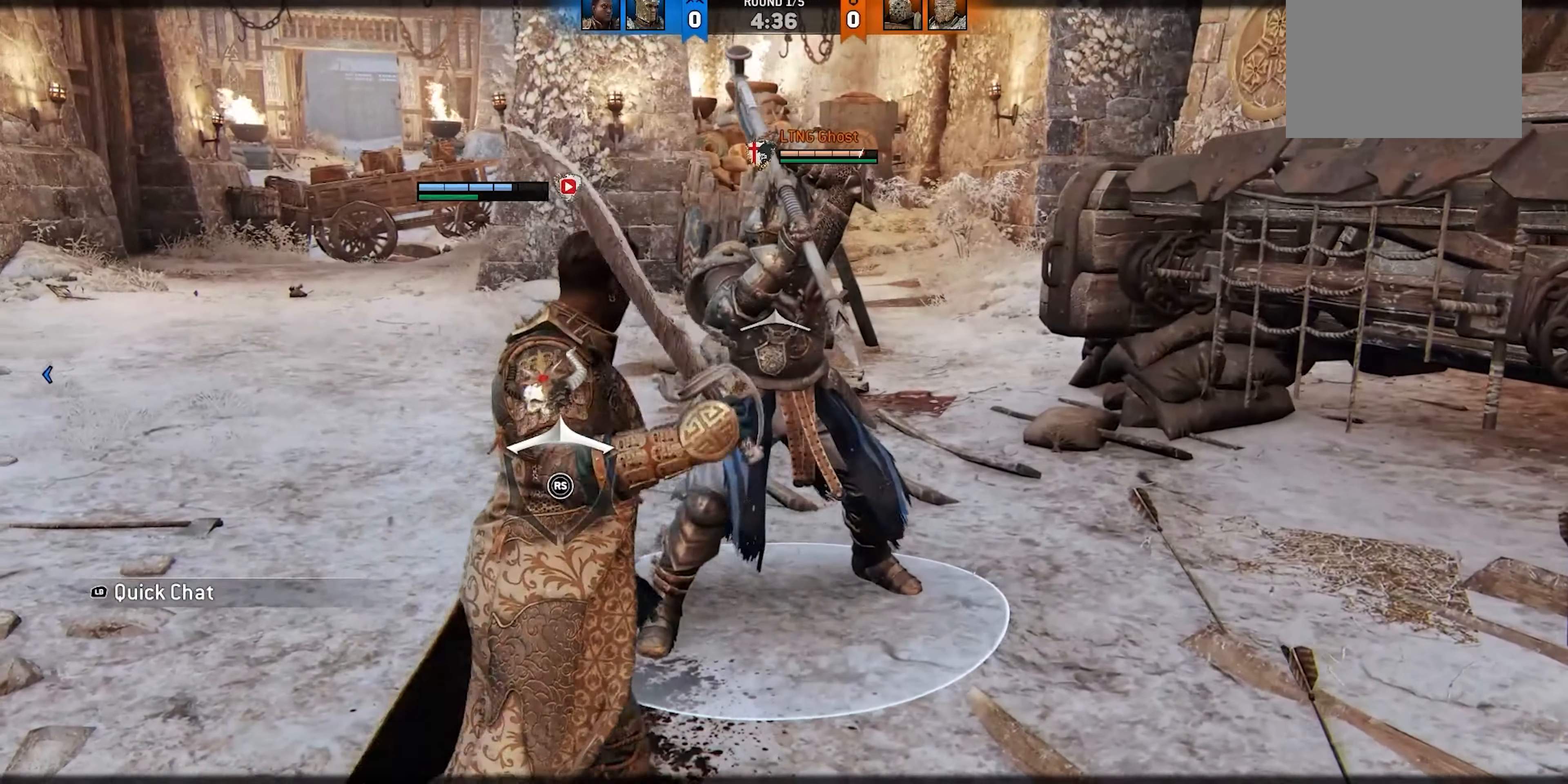
{"dt_ms": 500, "buttons": ["B"], "left_stick": "up", "right_stick": "center", "events": [[67, "A", "down"], [150, "A", "up"], [483, "B", "down"]]}
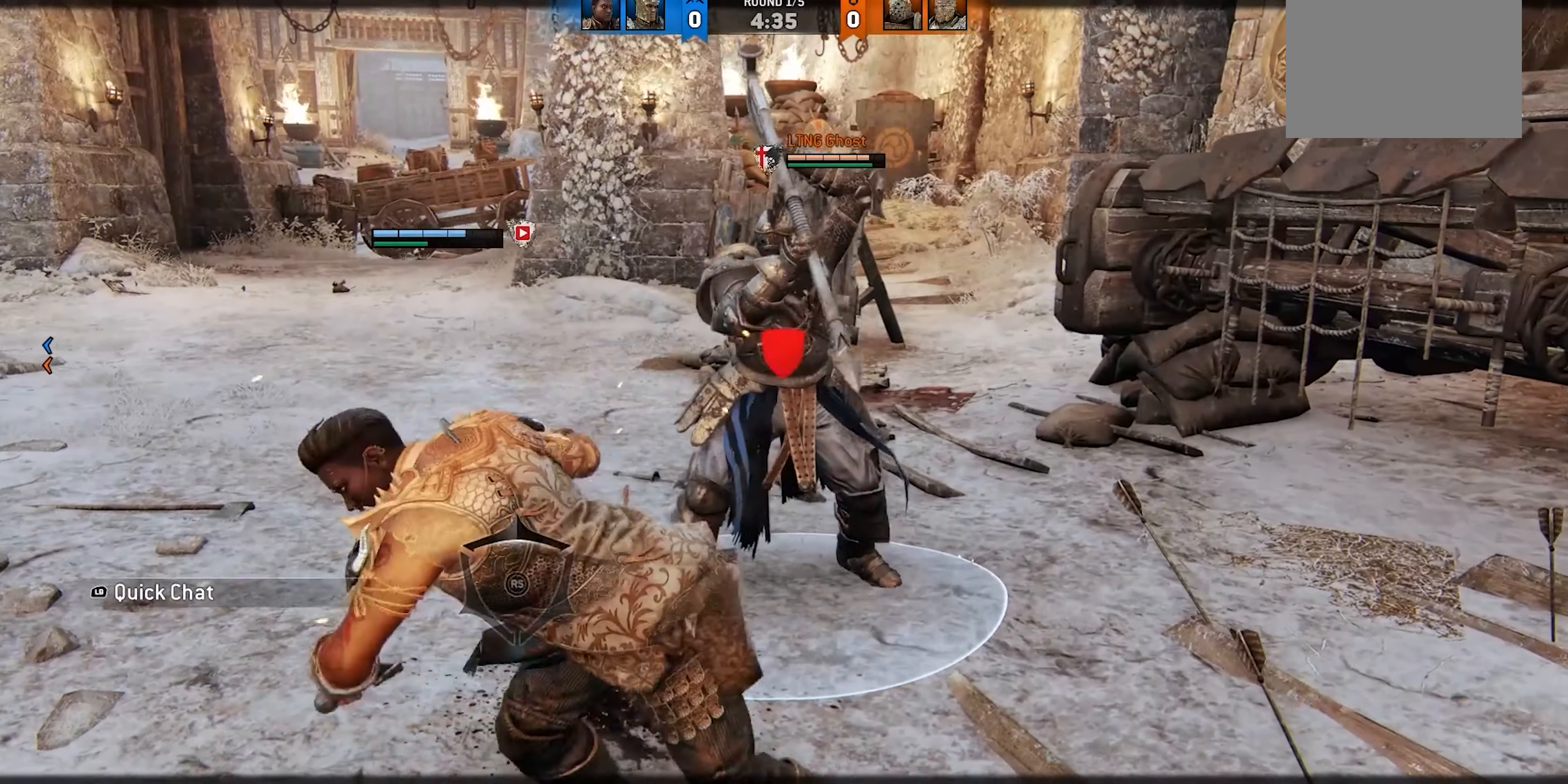
{"dt_ms": 500, "buttons": [], "left_stick": "up", "right_stick": "center", "events": [[100, "B", "up"]]}
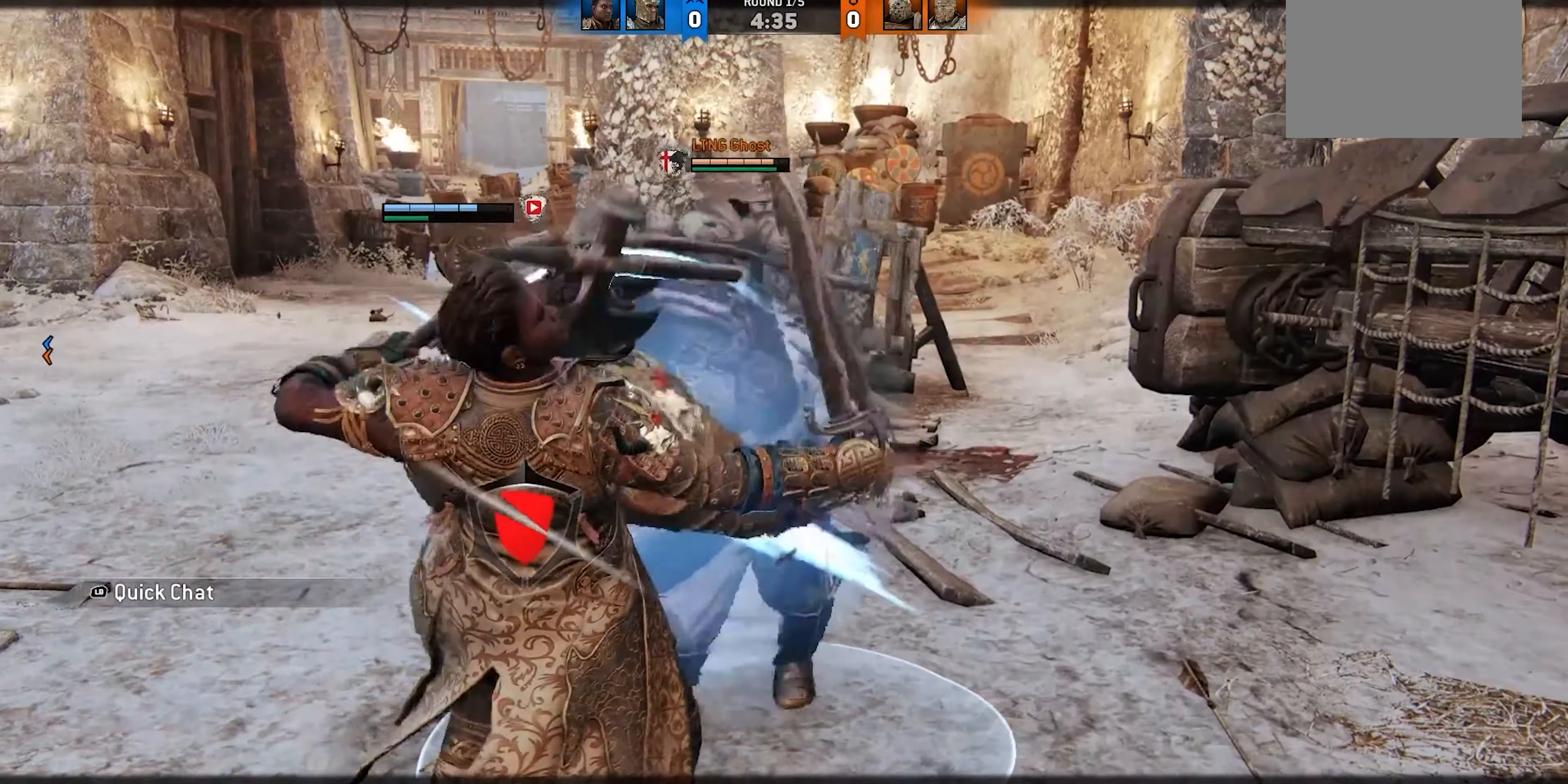
{"dt_ms": 500, "buttons": [], "left_stick": "up", "right_stick": "center", "events": []}